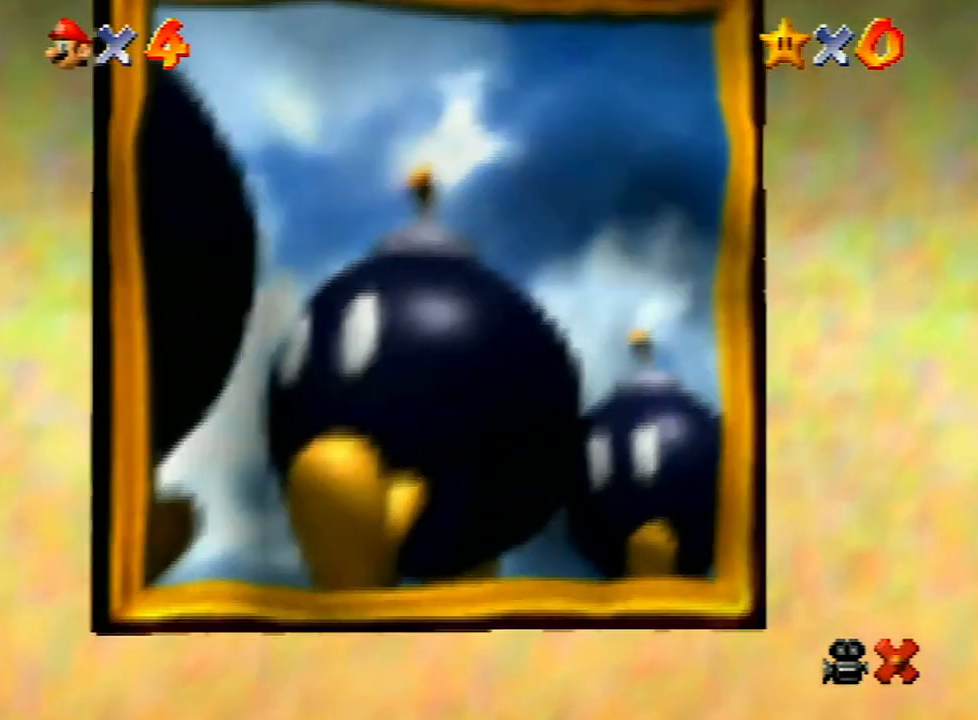
Gameplay with a controller (Nintendo layout); each line is a JSON object with the inputs held at the frame after it. "events" lists button and stick changes between this image and that frame as [ms after this image, input, new state], when the widget could be followed in between. Not read: L3 R3.
{"buttons": [], "left_stick": "center", "events": [[200, "A", "down"], [333, "A", "up"], [400, "A", "down"], [500, "A", "up"]]}
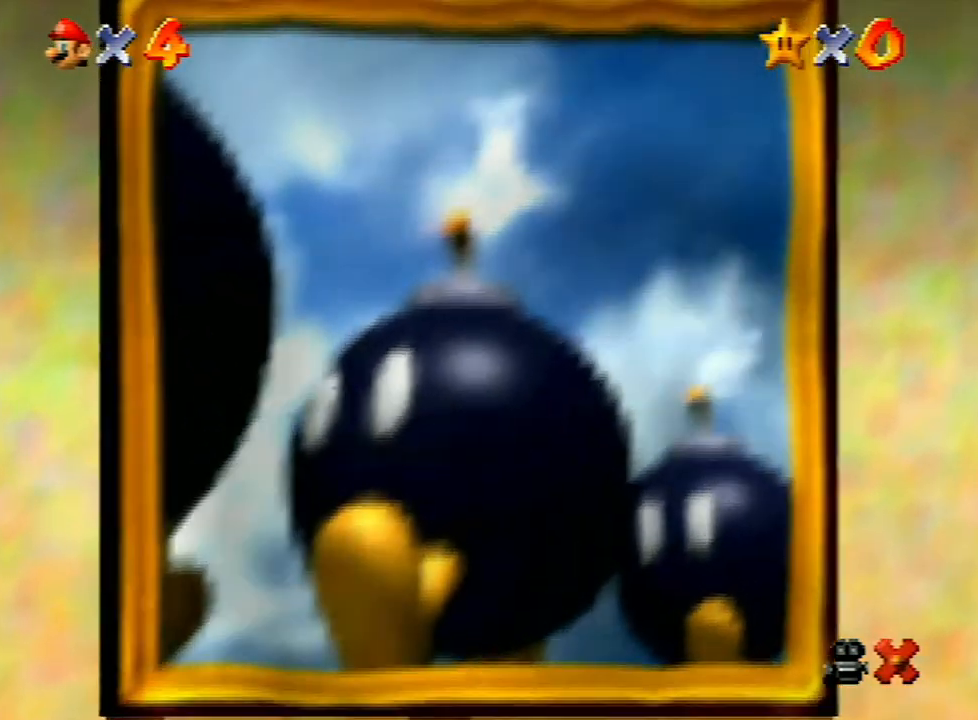
{"buttons": ["A"], "left_stick": "center", "events": [[100, "A", "down"], [167, "A", "up"], [233, "A", "down"], [300, "A", "up"], [433, "A", "down"]]}
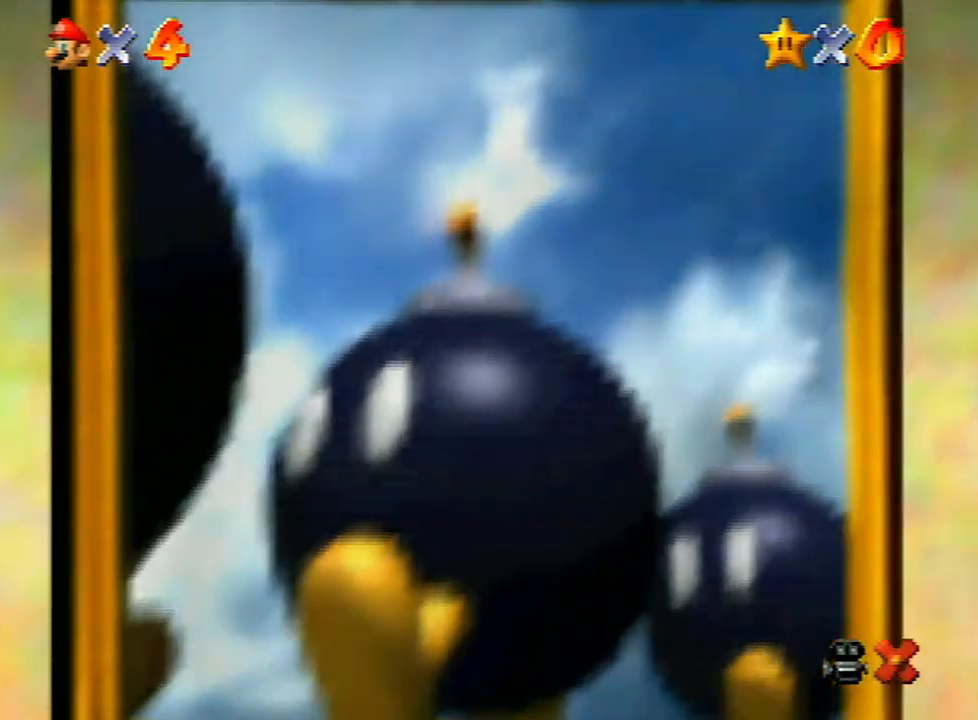
{"buttons": ["A"], "left_stick": "center", "events": [[33, "A", "up"], [133, "A", "down"], [167, "A", "up"], [300, "A", "down"], [367, "A", "up"], [467, "A", "down"]]}
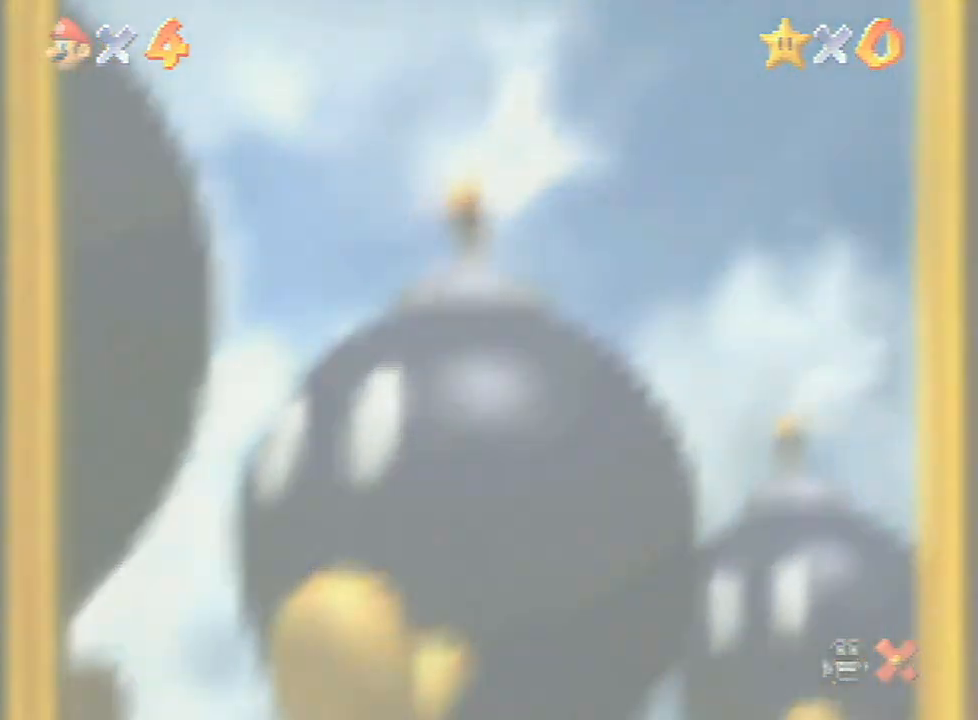
{"buttons": ["A"], "left_stick": "center", "events": [[33, "A", "up"], [133, "A", "down"], [167, "A", "up"], [233, "A", "down"], [300, "A", "up"], [400, "A", "down"]]}
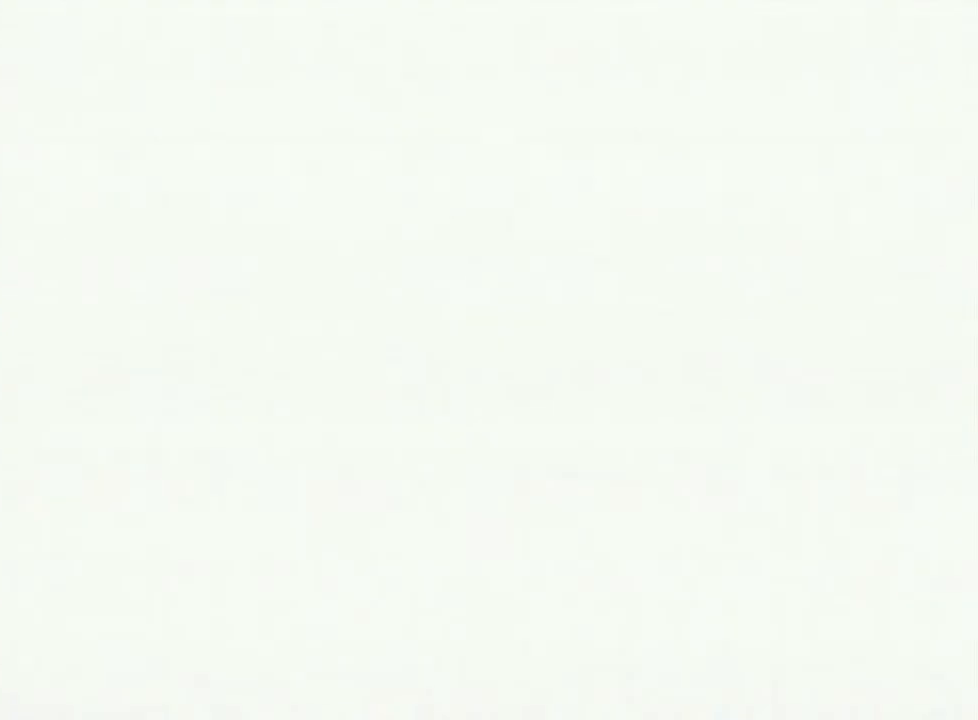
{"buttons": [], "left_stick": "center", "events": [[100, "A", "up"], [200, "A", "down"], [300, "A", "up"], [367, "A", "down"], [433, "A", "up"]]}
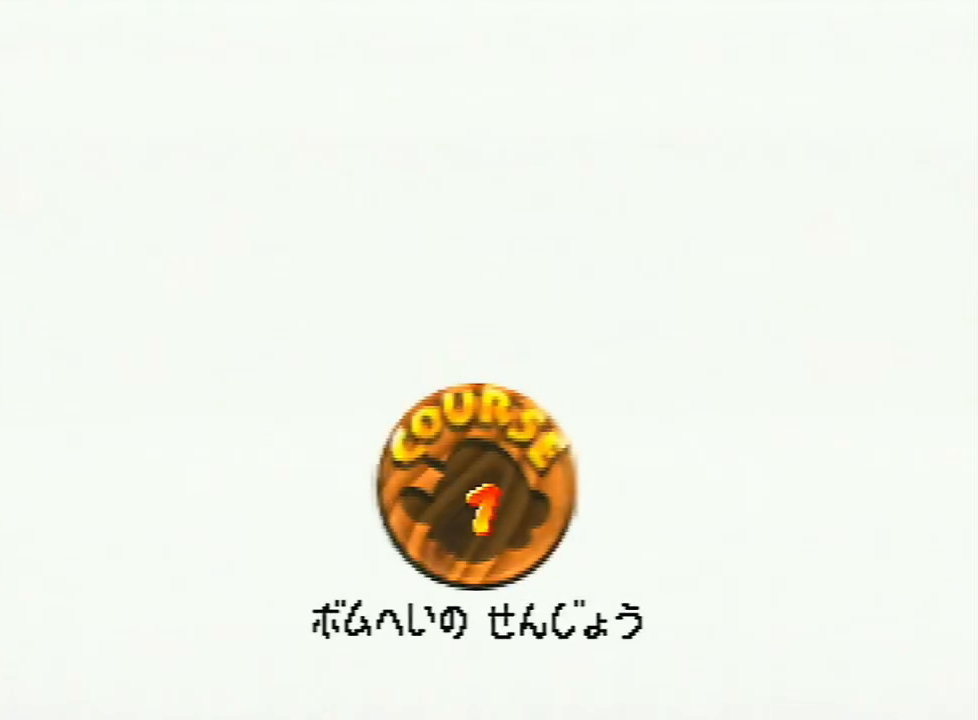
{"buttons": ["A"], "left_stick": "center", "events": [[33, "A", "down"], [267, "A", "up"], [333, "A", "down"], [433, "A", "up"], [500, "A", "down"]]}
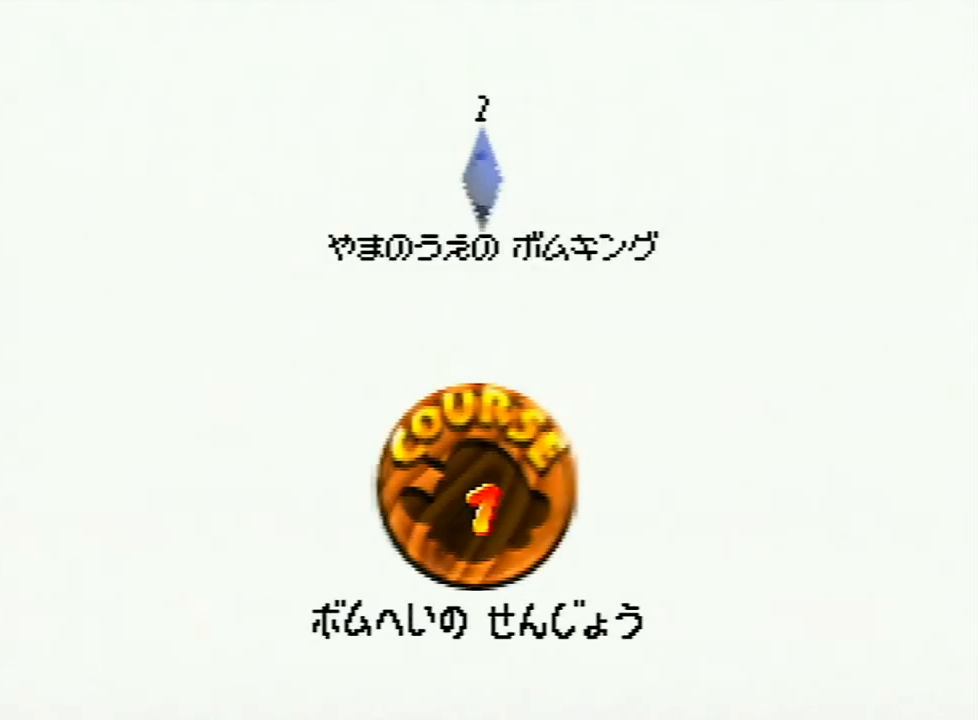
{"buttons": [], "left_stick": "center", "events": [[67, "A", "up"], [133, "A", "down"], [233, "A", "up"], [300, "A", "down"], [333, "A", "up"], [433, "A", "down"], [500, "A", "up"]]}
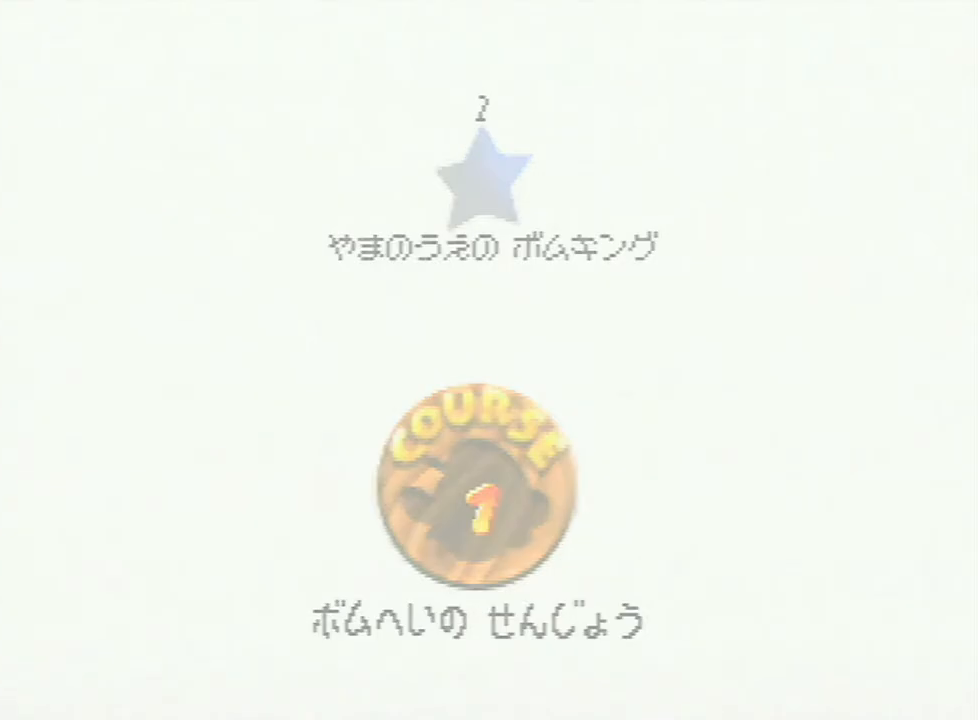
{"buttons": [], "left_stick": "center", "events": []}
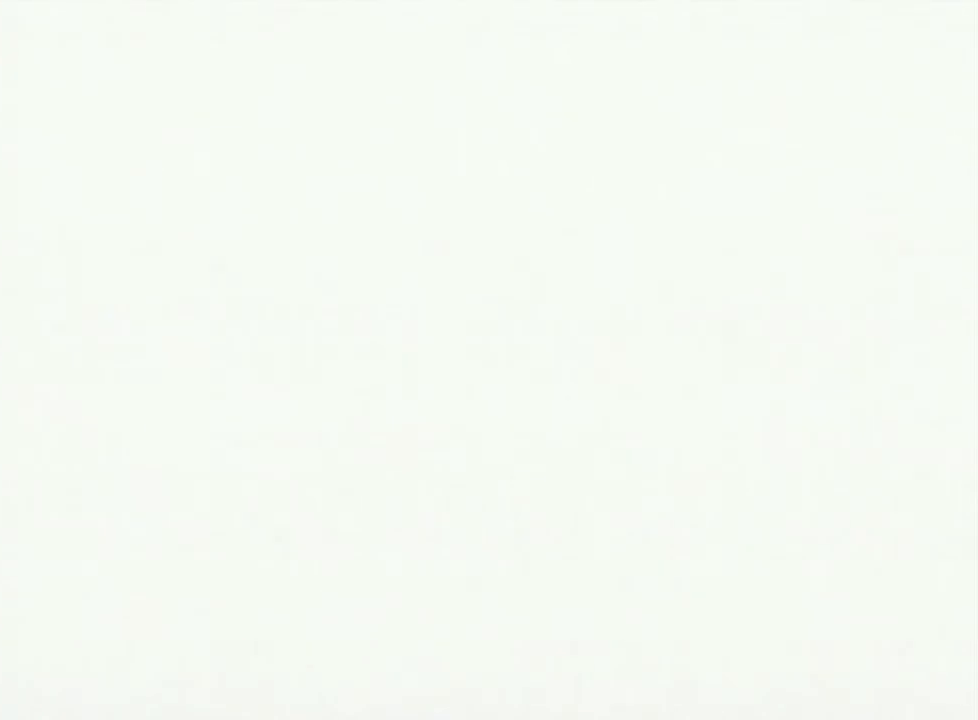
{"buttons": ["C_DOWN", "C_LEFT"], "left_stick": "center", "events": [[433, "C_LEFT", "down"], [467, "C_DOWN", "down"]]}
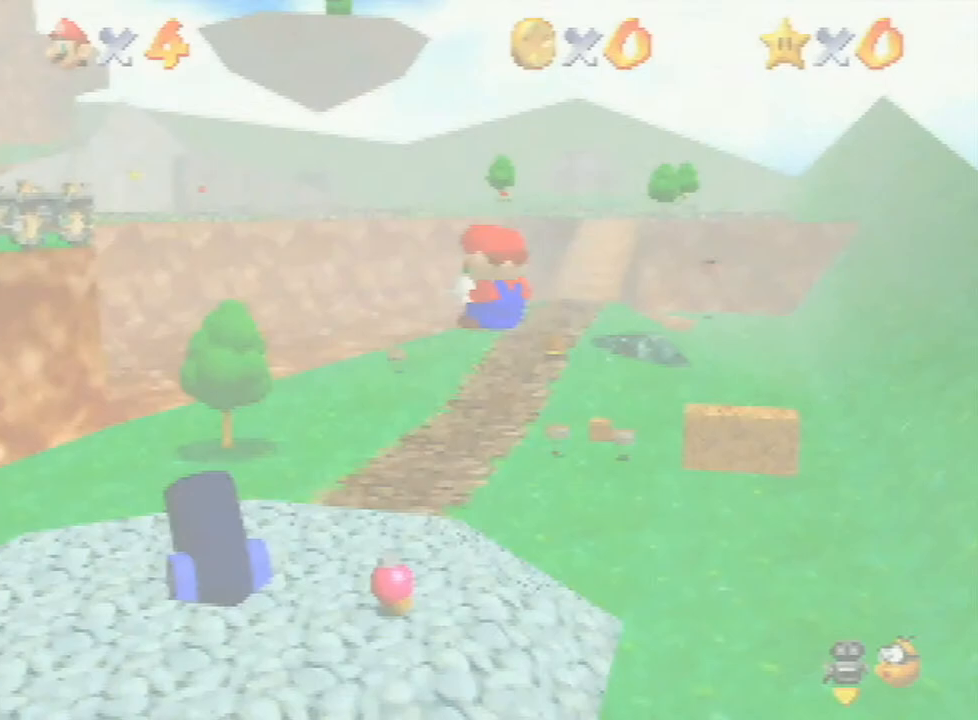
{"buttons": [], "left_stick": "center", "events": [[67, "C_LEFT", "up"], [233, "C_DOWN", "up"]]}
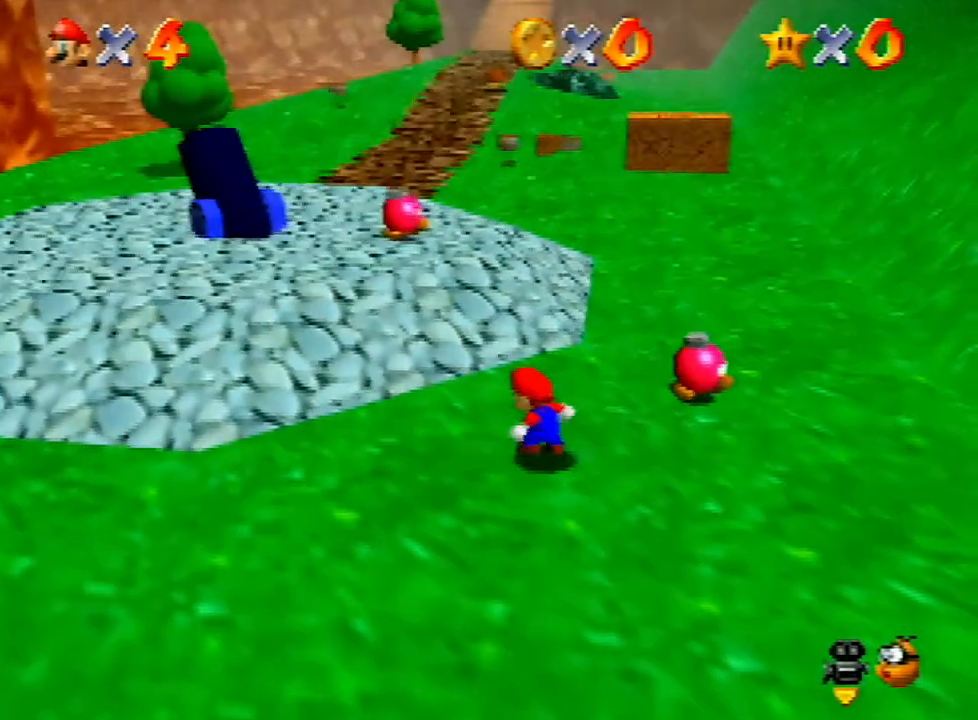
{"buttons": ["A"], "left_stick": "up", "events": [[100, "left_stick", "up"], [433, "A", "down"]]}
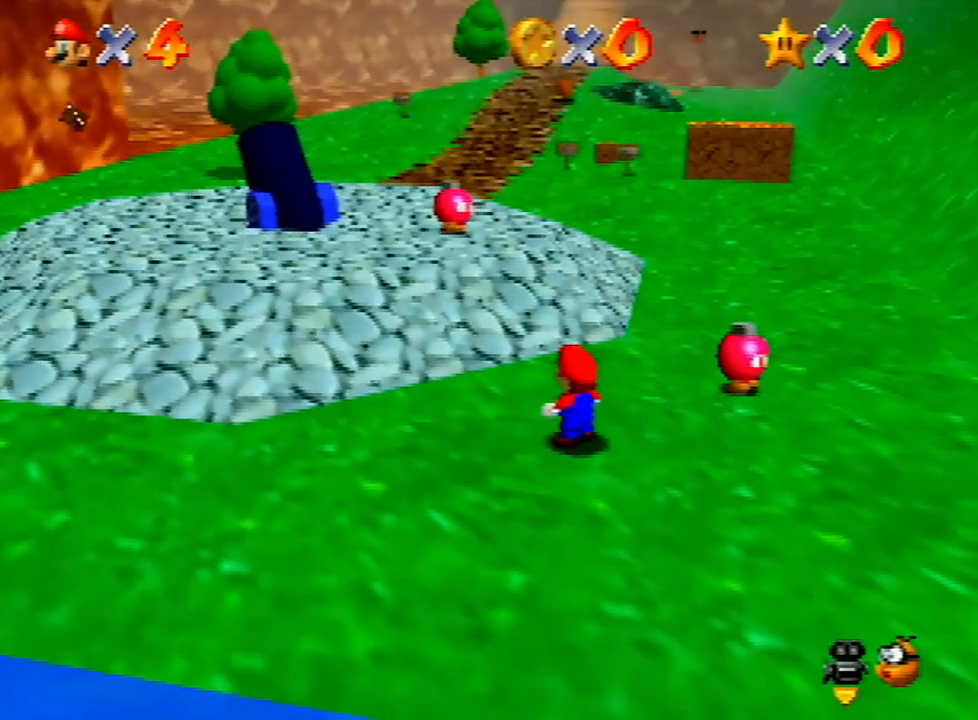
{"buttons": ["A", "B"], "left_stick": "up", "events": [[33, "A", "up"], [133, "A", "down"], [433, "B", "down"], [467, "B", "up"], [500, "B", "down"]]}
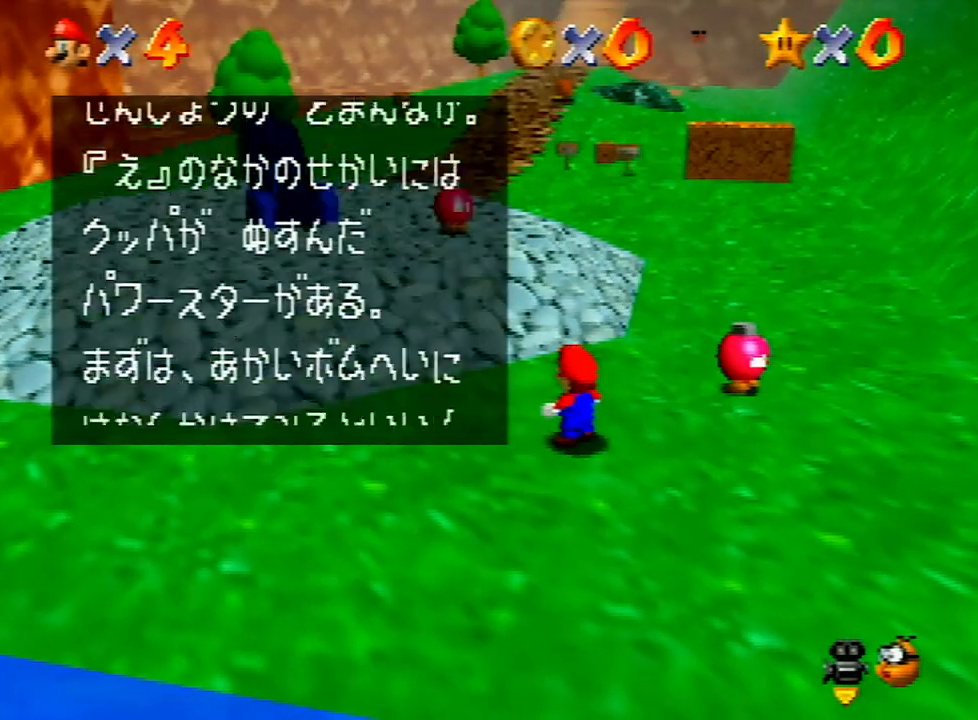
{"buttons": ["A"], "left_stick": "up", "events": [[67, "A", "up"], [67, "B", "up"], [133, "A", "down"], [167, "A", "up"], [233, "A", "down"], [233, "B", "down"], [300, "A", "up"], [300, "B", "up"], [333, "A", "down"], [367, "B", "down"], [467, "A", "up"], [467, "B", "up"], [500, "A", "down"]]}
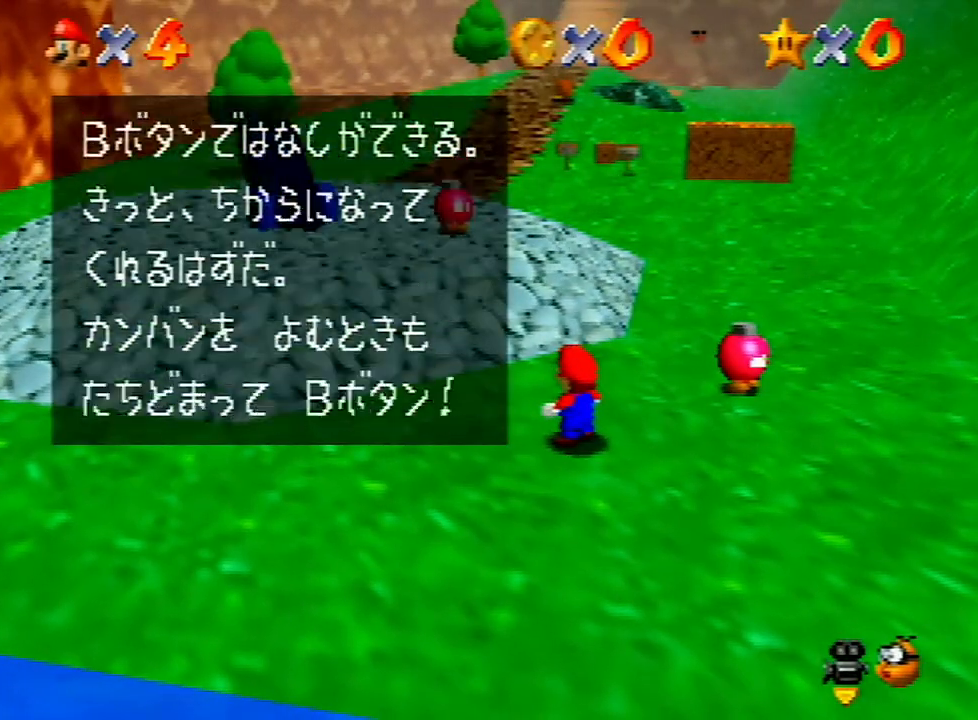
{"buttons": [], "left_stick": "up", "events": [[33, "B", "down"], [67, "B", "up"], [133, "B", "down"], [167, "B", "up"], [200, "A", "up"], [233, "A", "down"], [233, "B", "down"], [333, "A", "up"], [333, "B", "up"], [367, "A", "down"], [367, "B", "down"], [433, "B", "up"], [467, "A", "up"]]}
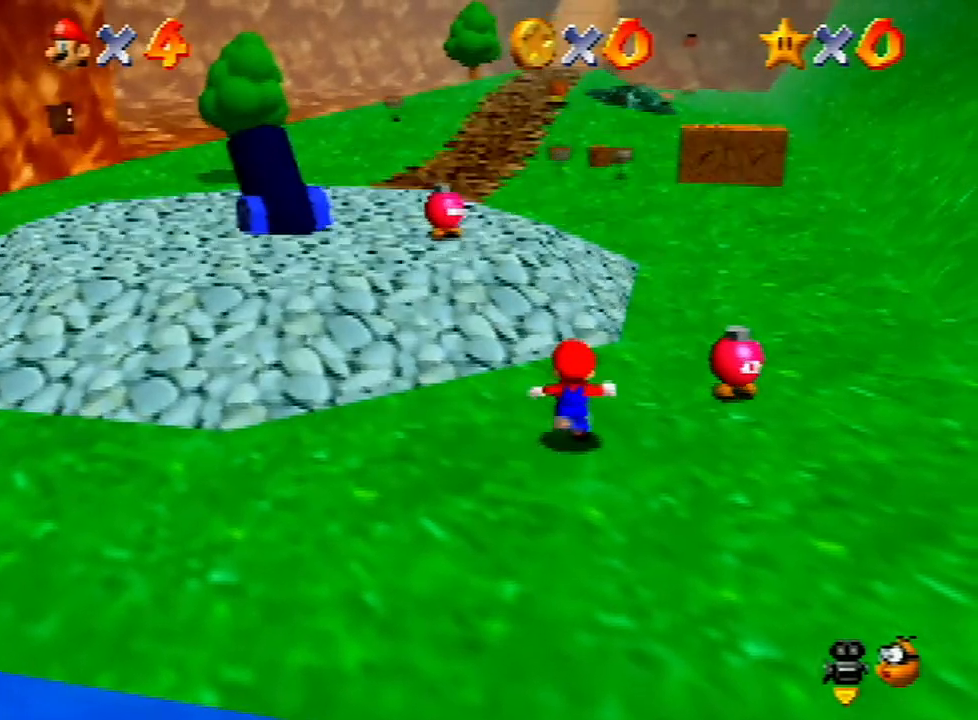
{"buttons": ["A", "Z"], "left_stick": "up", "events": [[333, "Z", "down"], [367, "A", "down"]]}
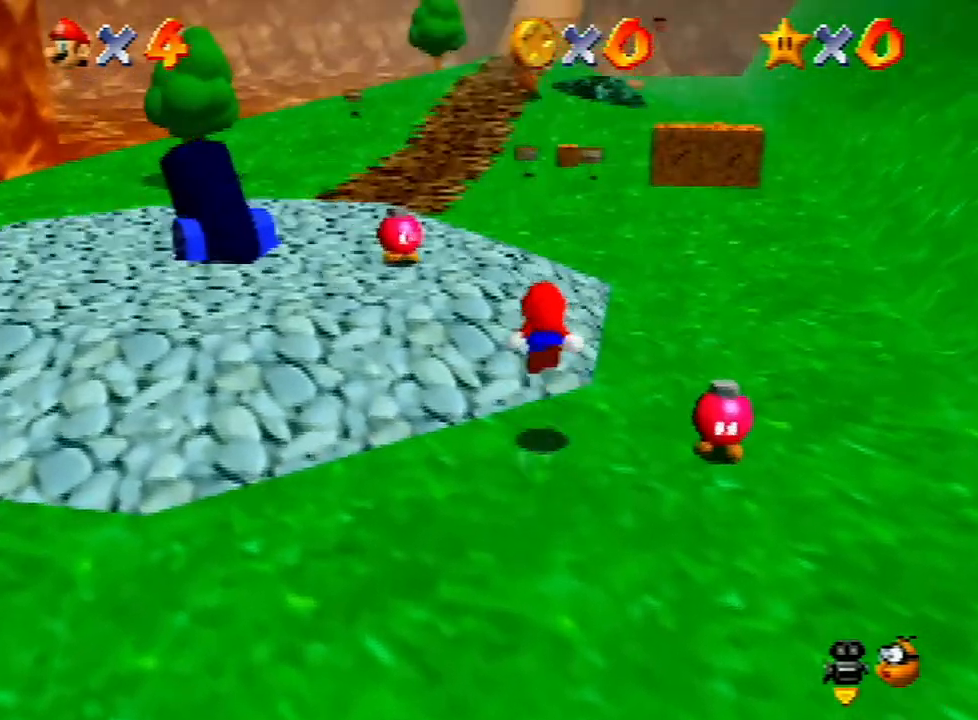
{"buttons": [], "left_stick": "up", "events": [[300, "A", "up"], [300, "Z", "up"]]}
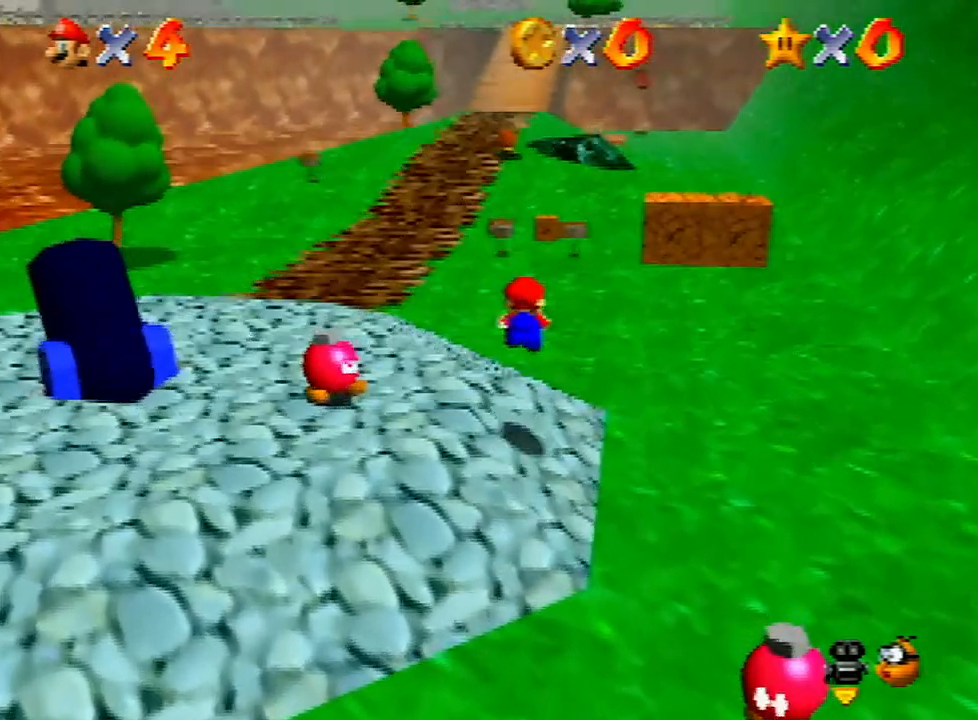
{"buttons": [], "left_stick": "up", "events": []}
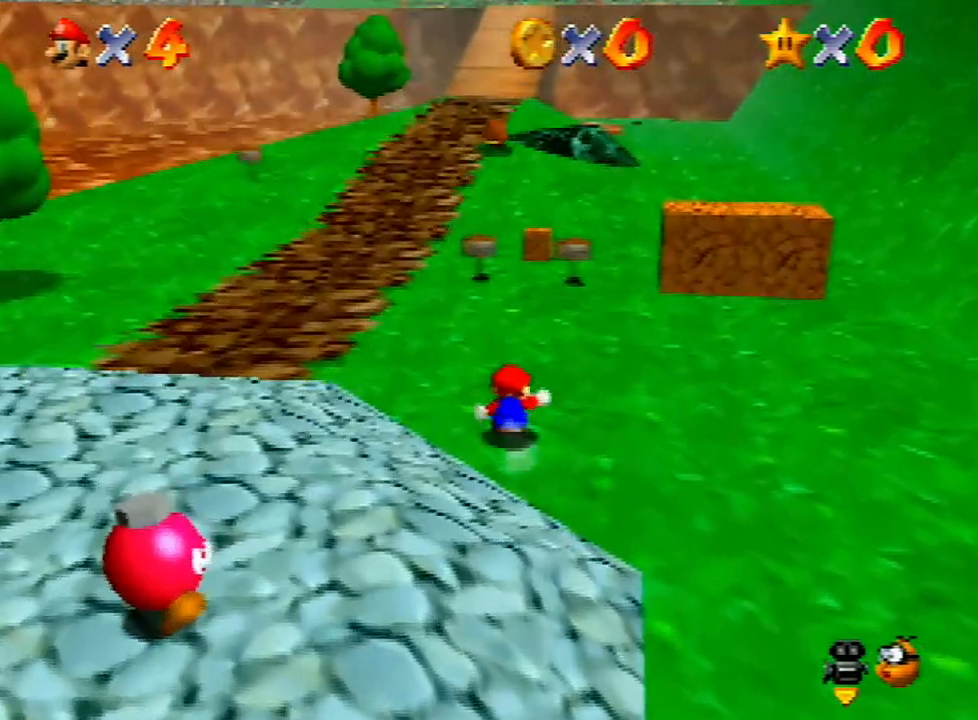
{"buttons": ["A", "B"], "left_stick": "up", "events": [[100, "A", "down"], [133, "B", "down"]]}
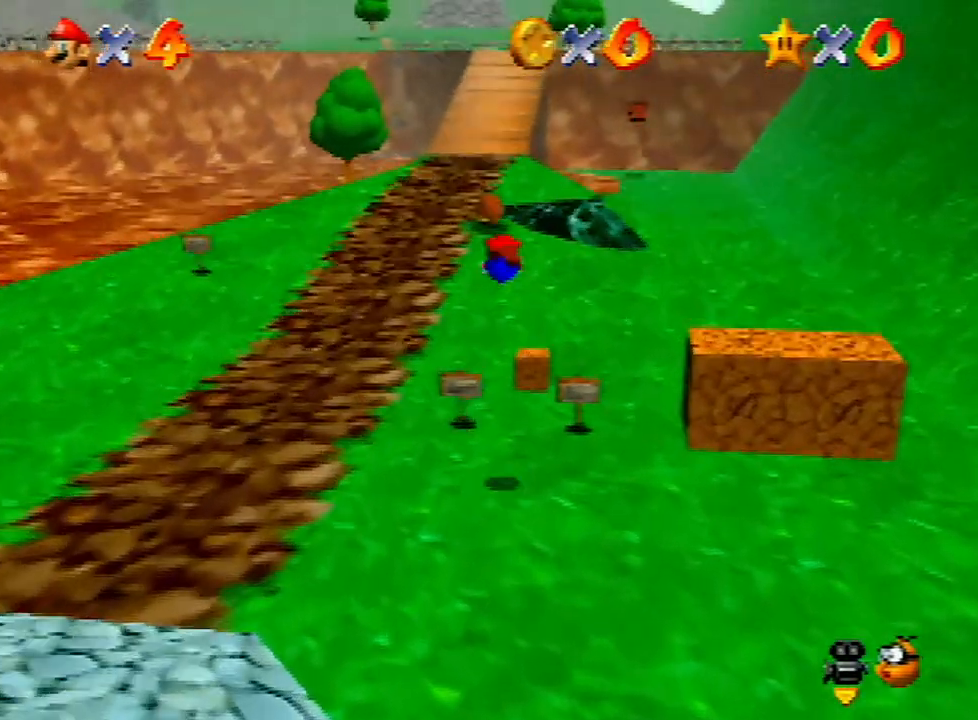
{"buttons": [], "left_stick": "up", "events": [[67, "B", "up"], [100, "A", "up"]]}
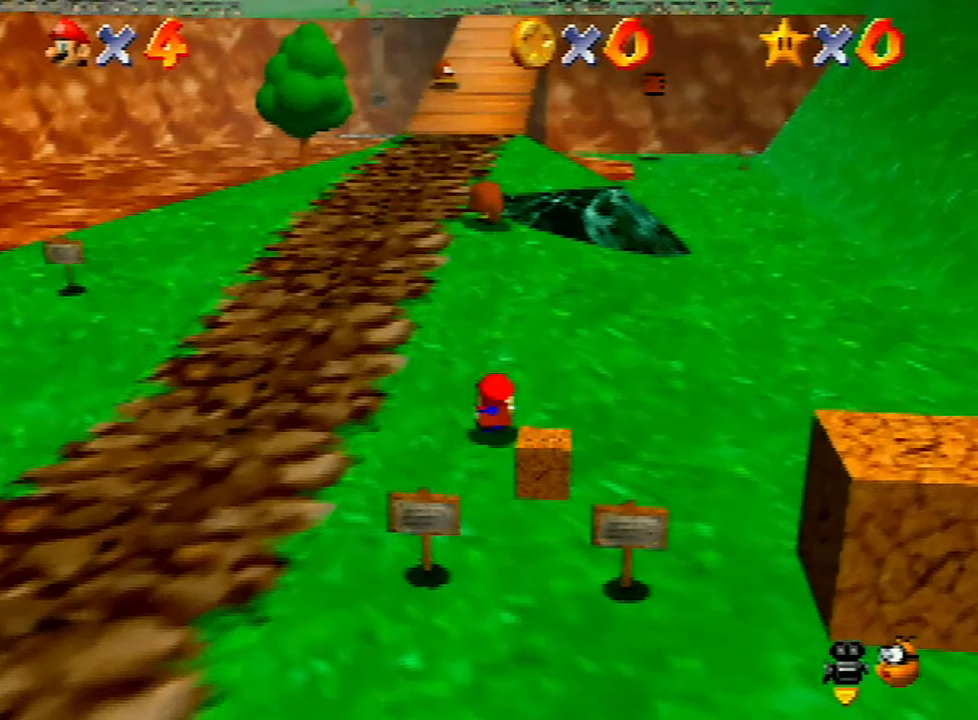
{"buttons": ["A"], "left_stick": "up", "events": [[33, "A", "down"], [133, "A", "up"], [500, "A", "down"]]}
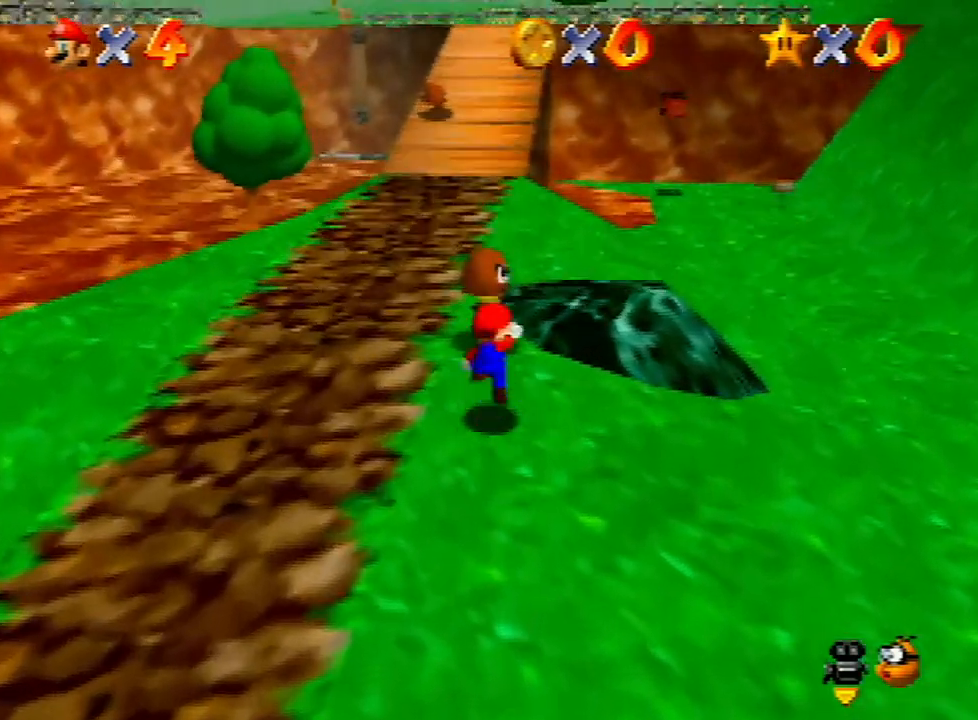
{"buttons": ["A", "B"], "left_stick": "up", "events": [[33, "B", "down"]]}